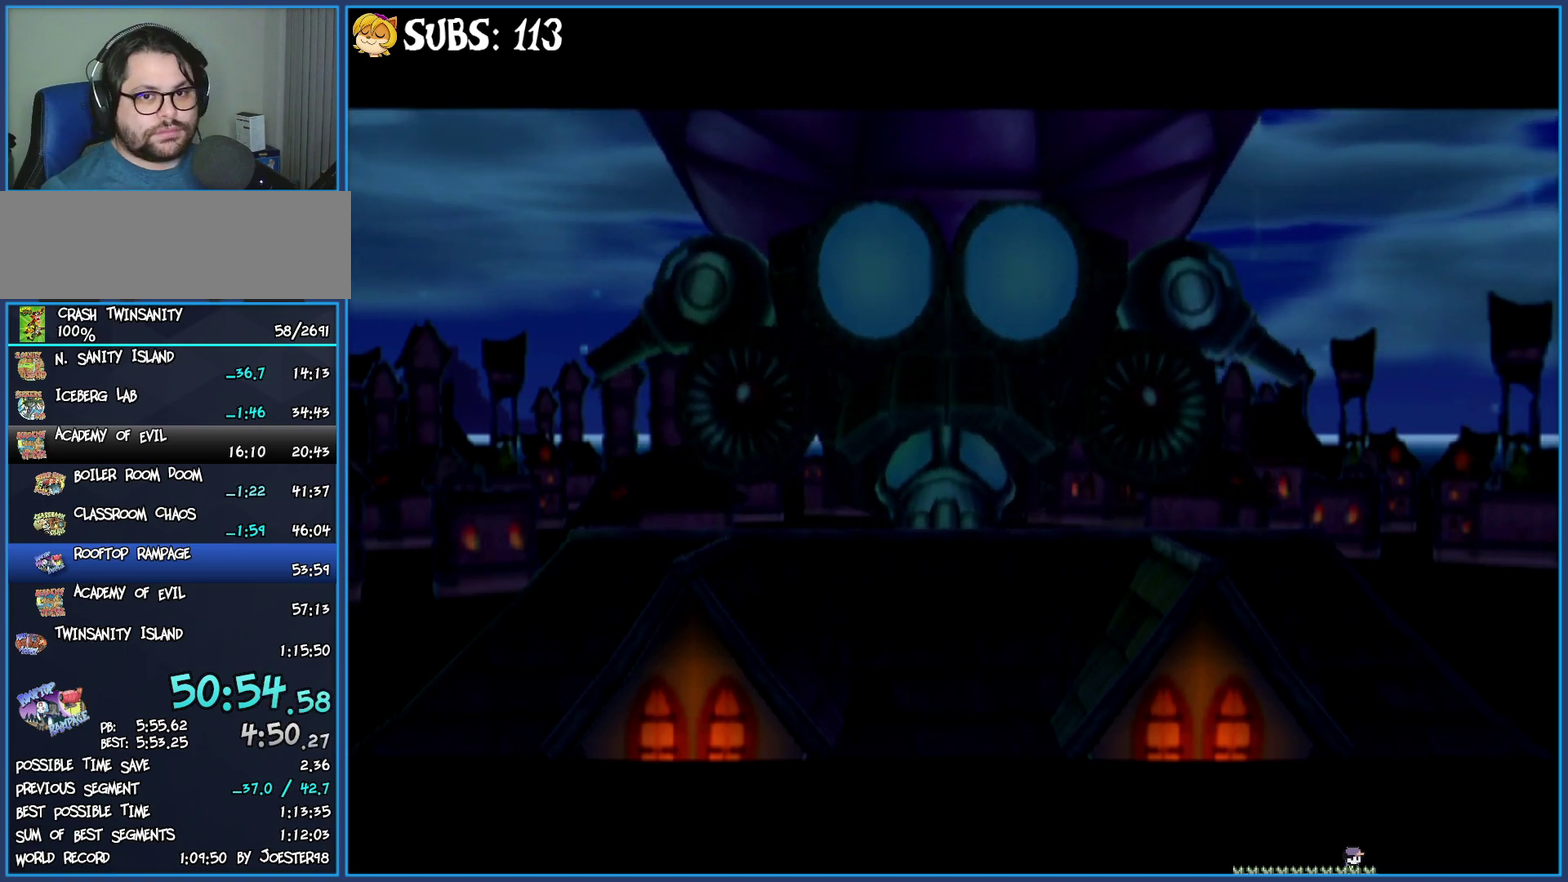
Gameplay with a controller (PlayStation layout); each line is a JSON object with the inputs held at the frame after it. "events" lists button and stick changes between this image and that frame as [ms after this image, input, new state], when the widget could be followed in between.
{"buttons": [], "left_stick": "down", "right_stick": "center", "events": []}
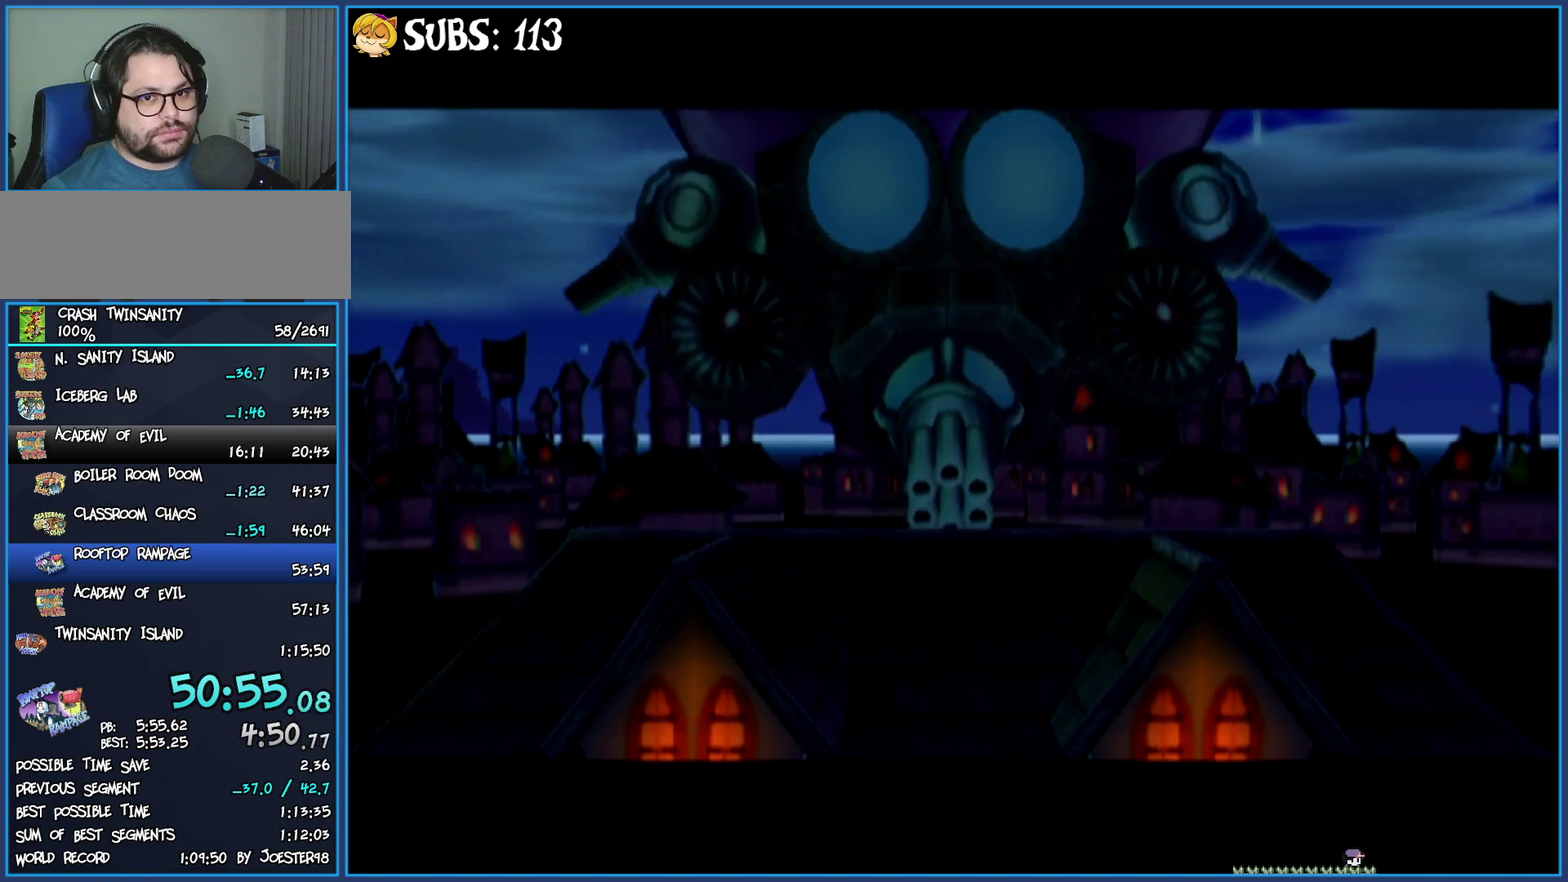
{"buttons": [], "left_stick": "down", "right_stick": "center", "events": []}
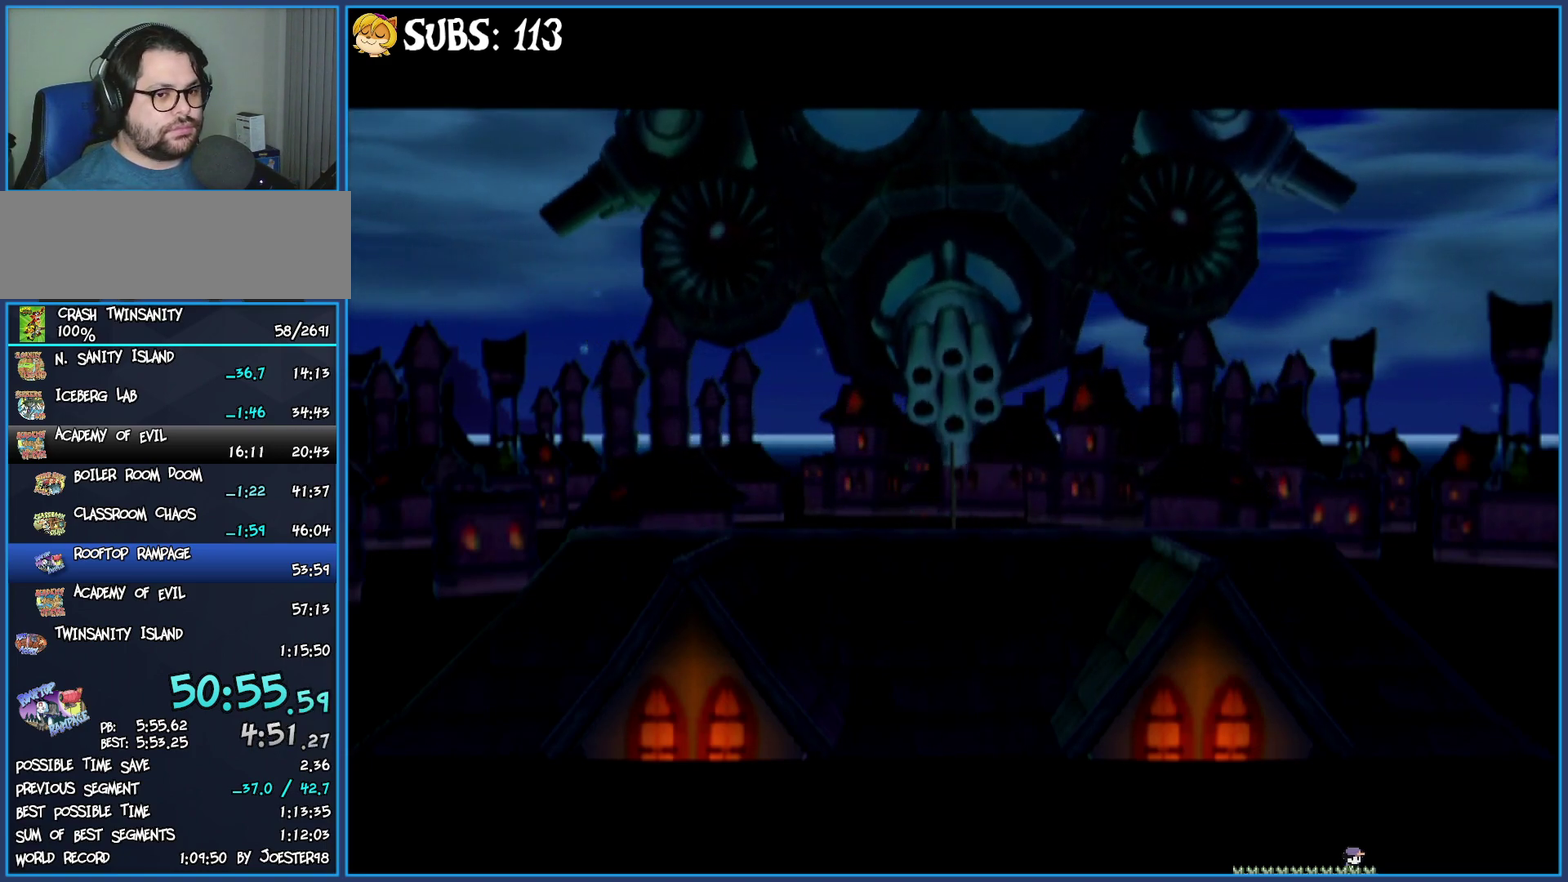
{"buttons": [], "left_stick": "down", "right_stick": "center", "events": []}
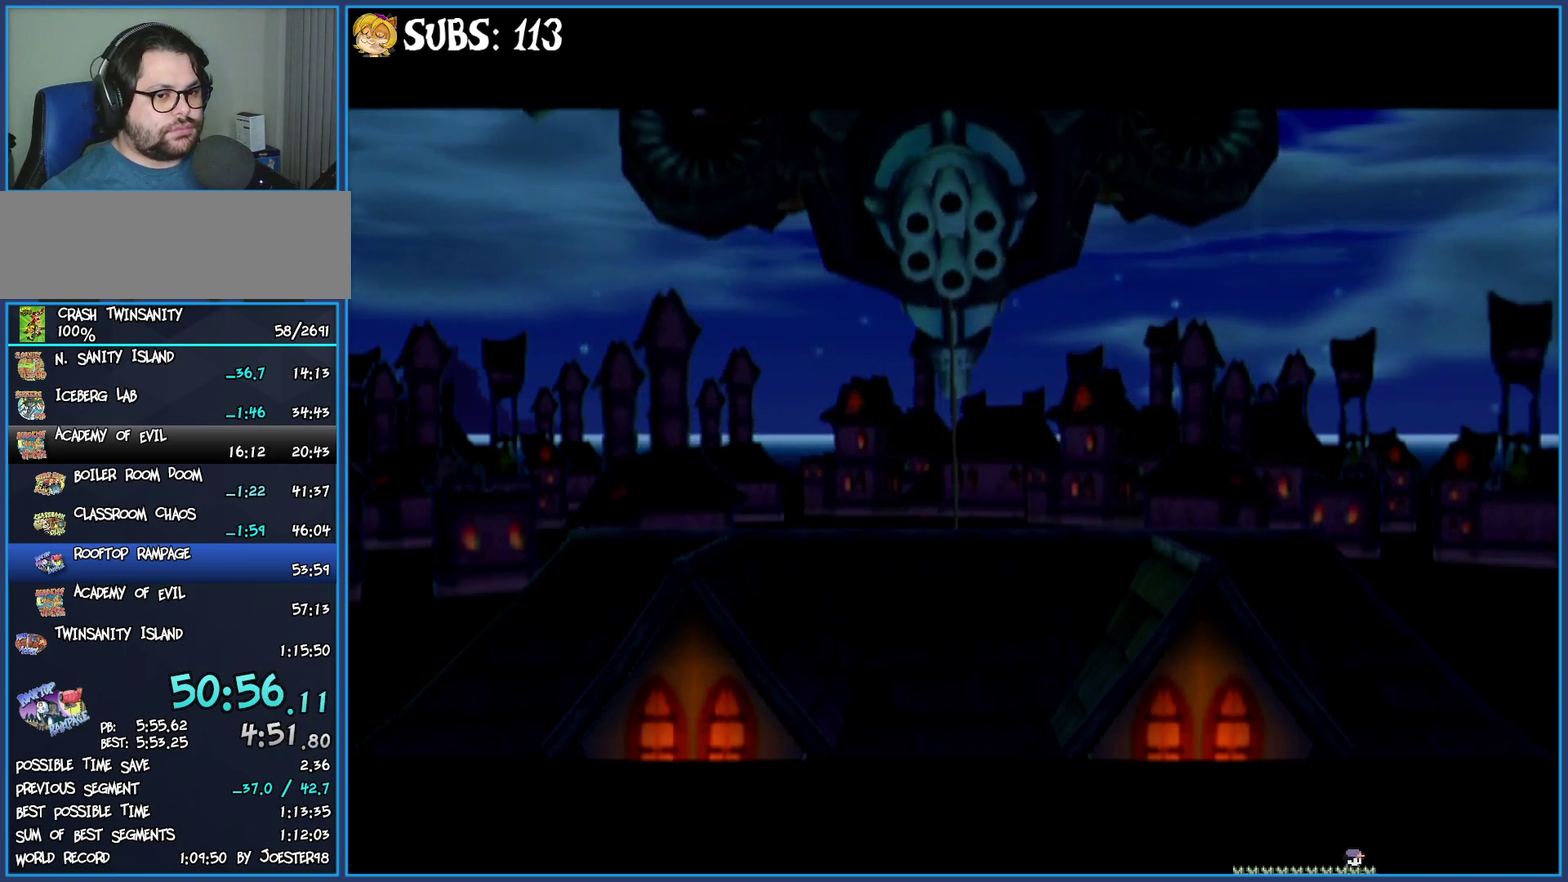
{"buttons": [], "left_stick": "down", "right_stick": "center", "events": []}
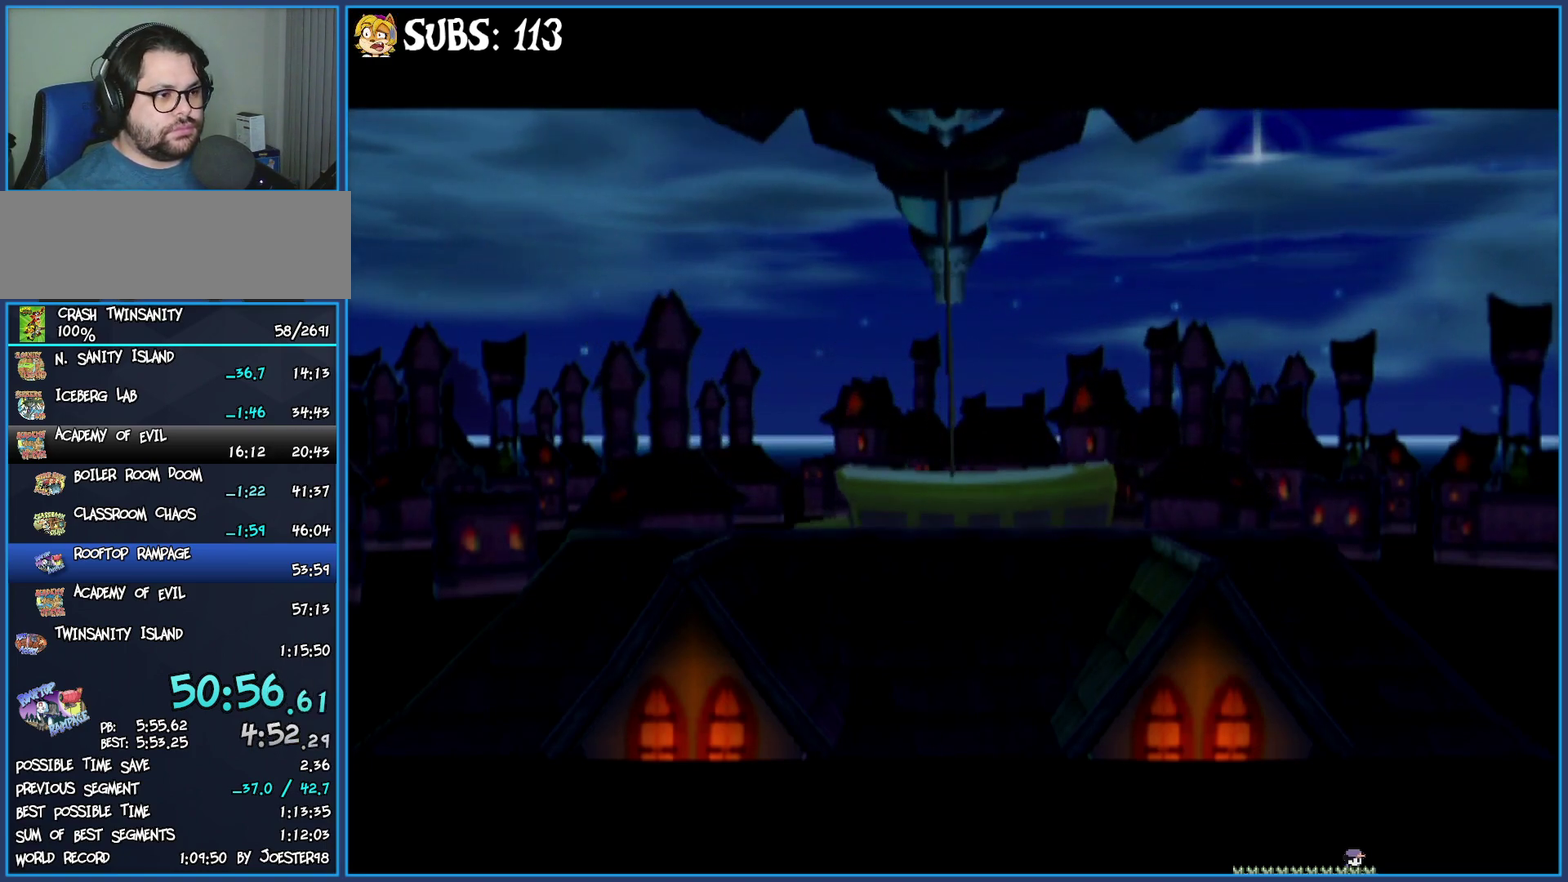
{"buttons": [], "left_stick": "center", "right_stick": "center", "events": [[367, "left_stick", "center"]]}
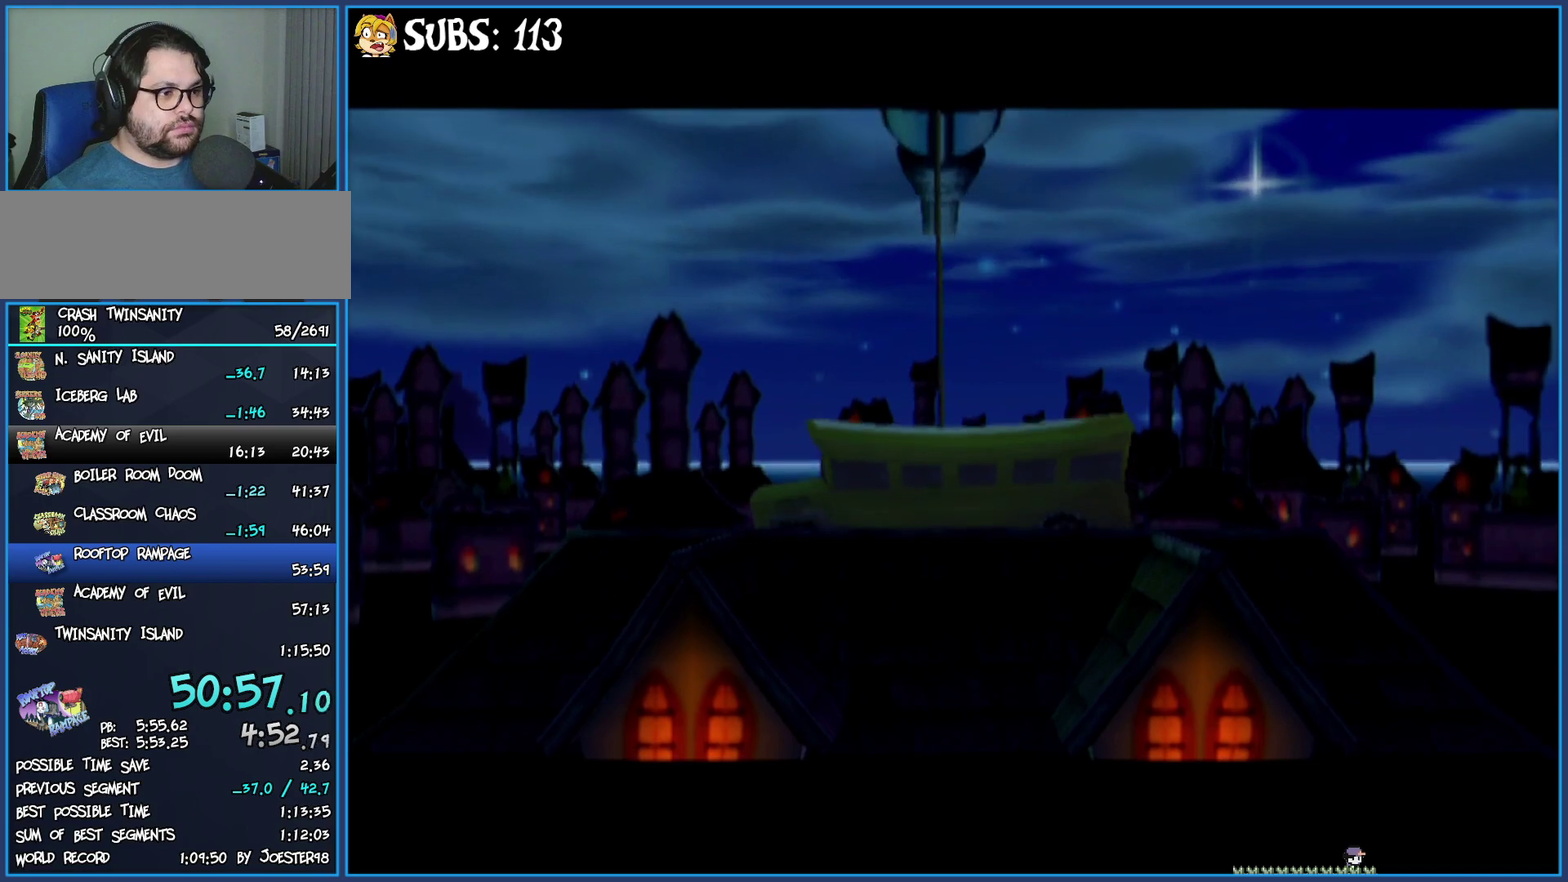
{"buttons": [], "left_stick": "center", "right_stick": "center", "events": []}
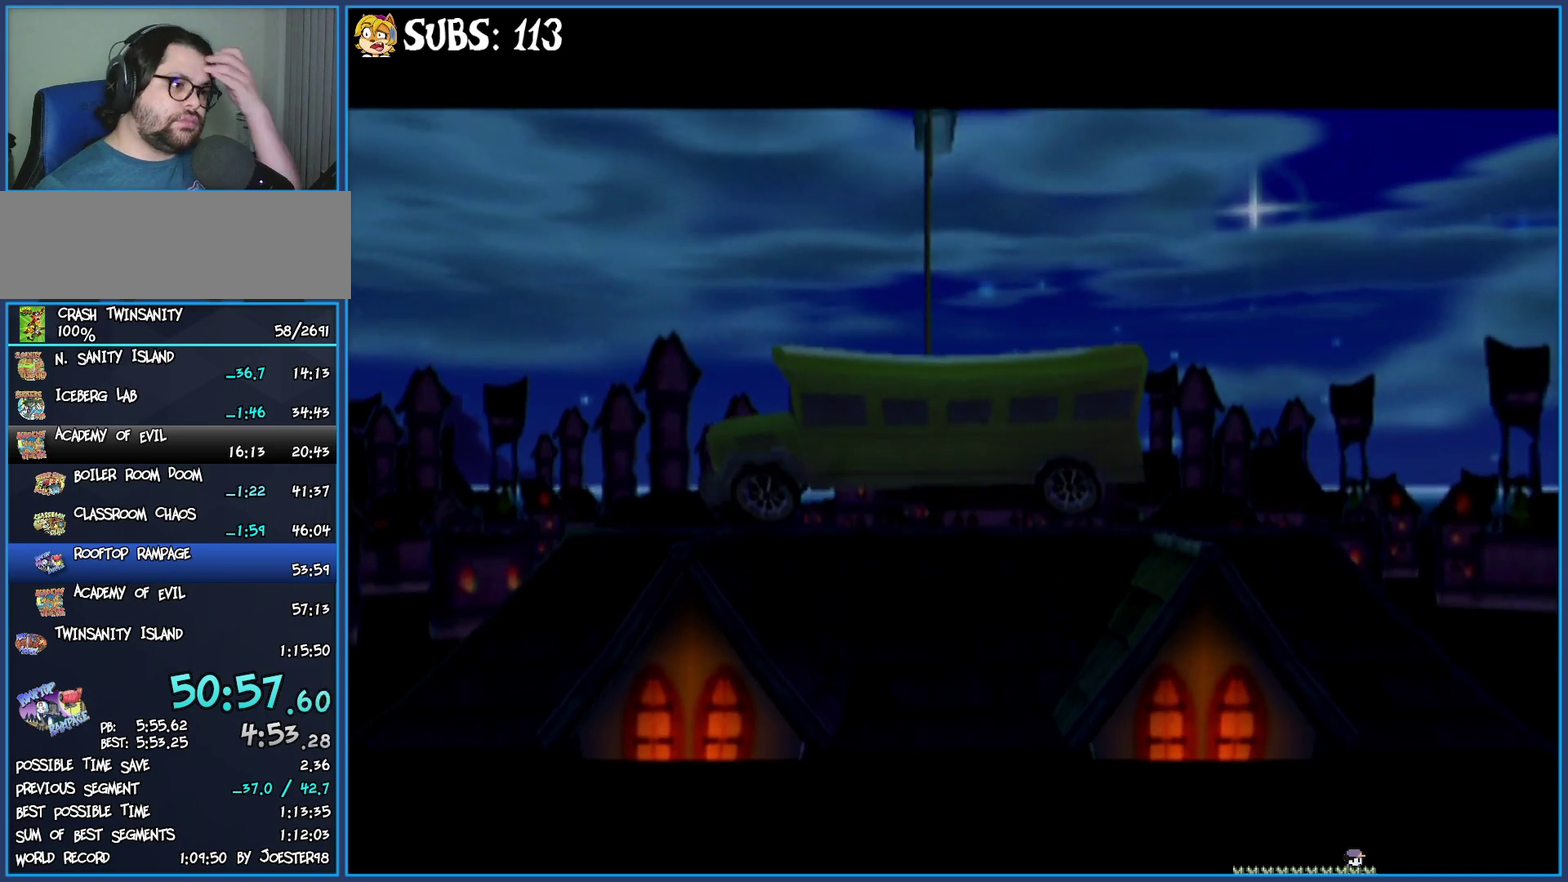
{"buttons": [], "left_stick": "center", "right_stick": "center", "events": []}
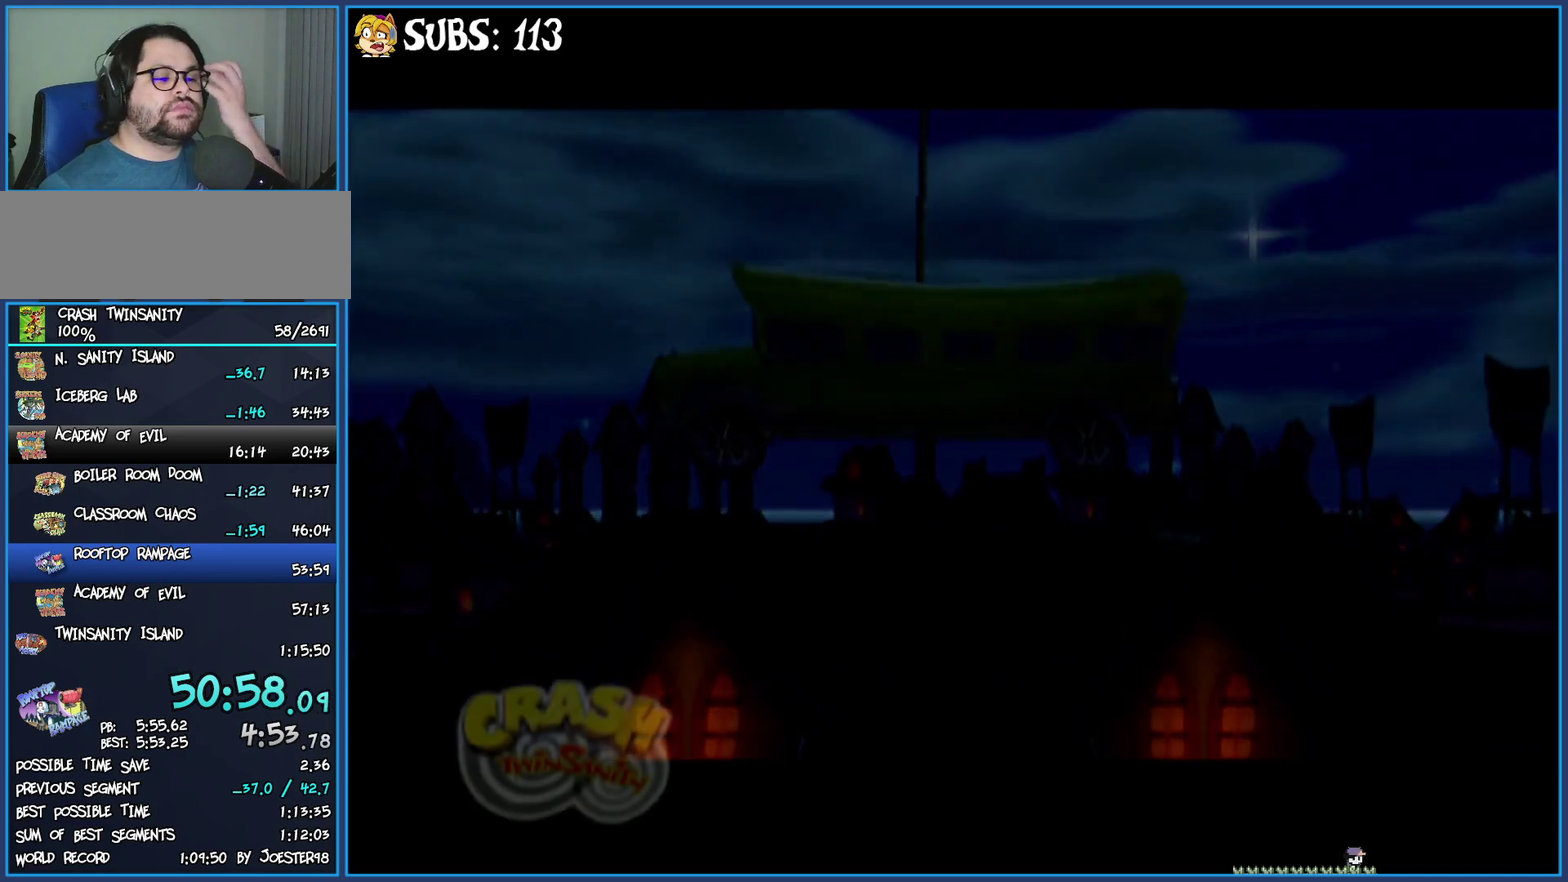
{"buttons": [], "left_stick": "center", "right_stick": "center", "events": []}
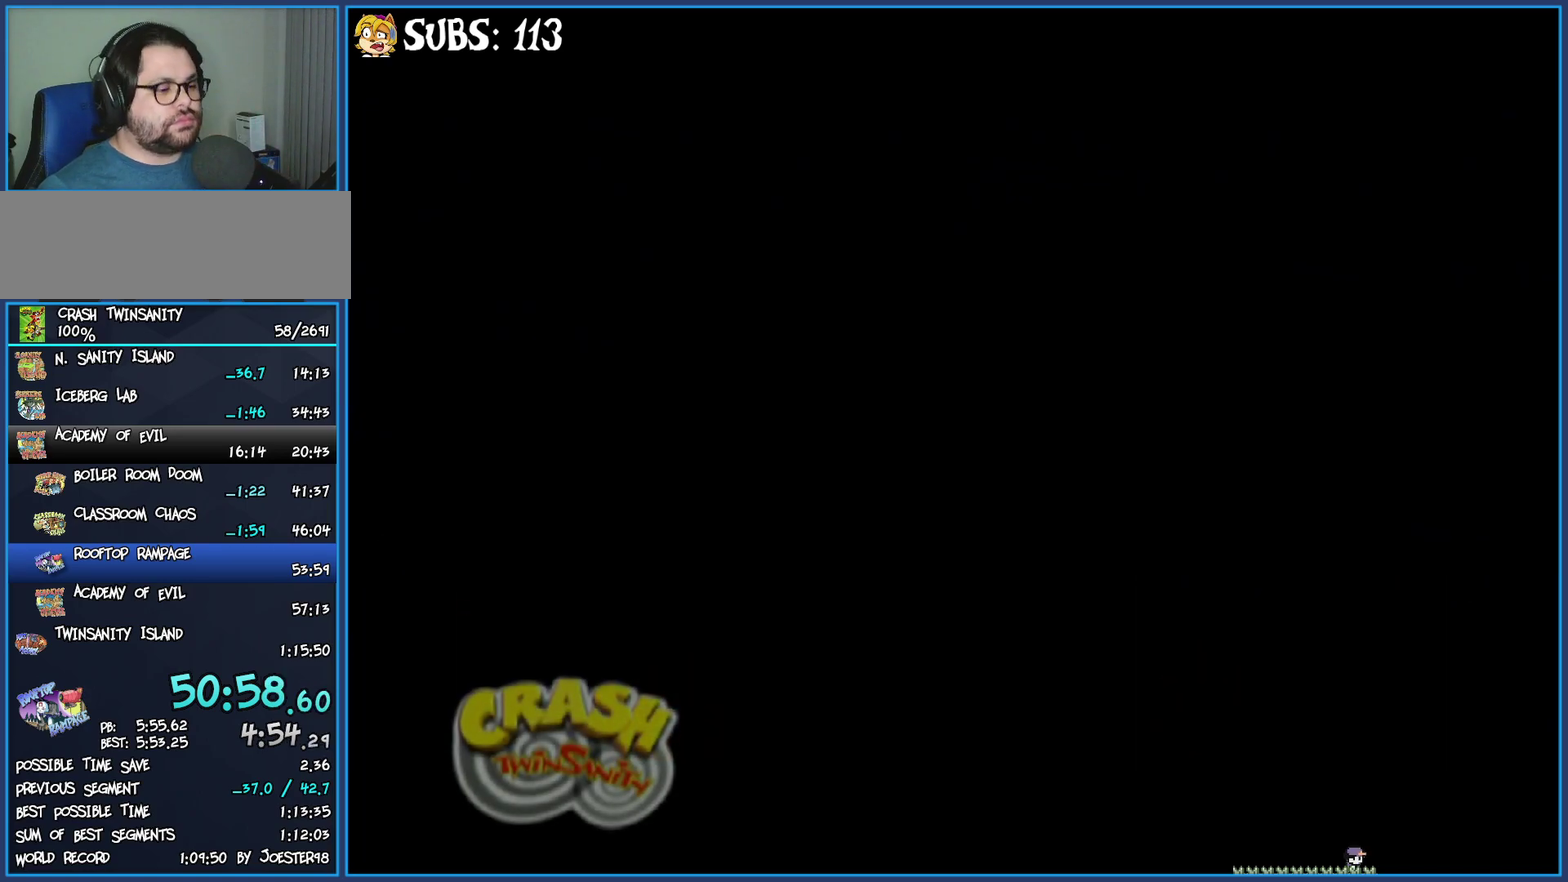
{"buttons": [], "left_stick": "down", "right_stick": "center", "events": [[217, "left_stick", "down"]]}
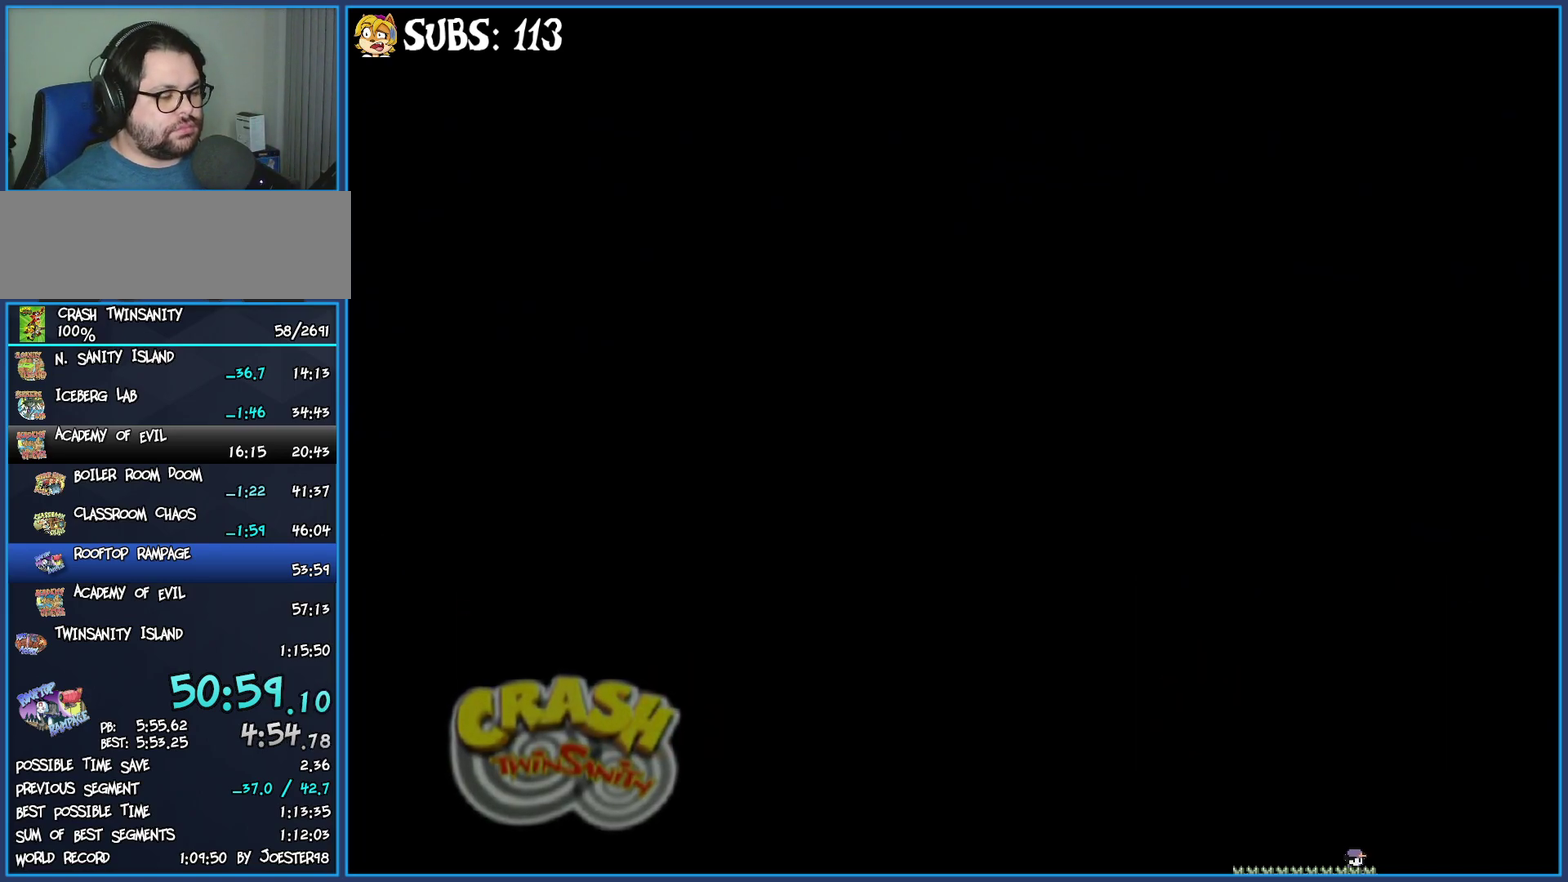
{"buttons": [], "left_stick": "down", "right_stick": "center", "events": []}
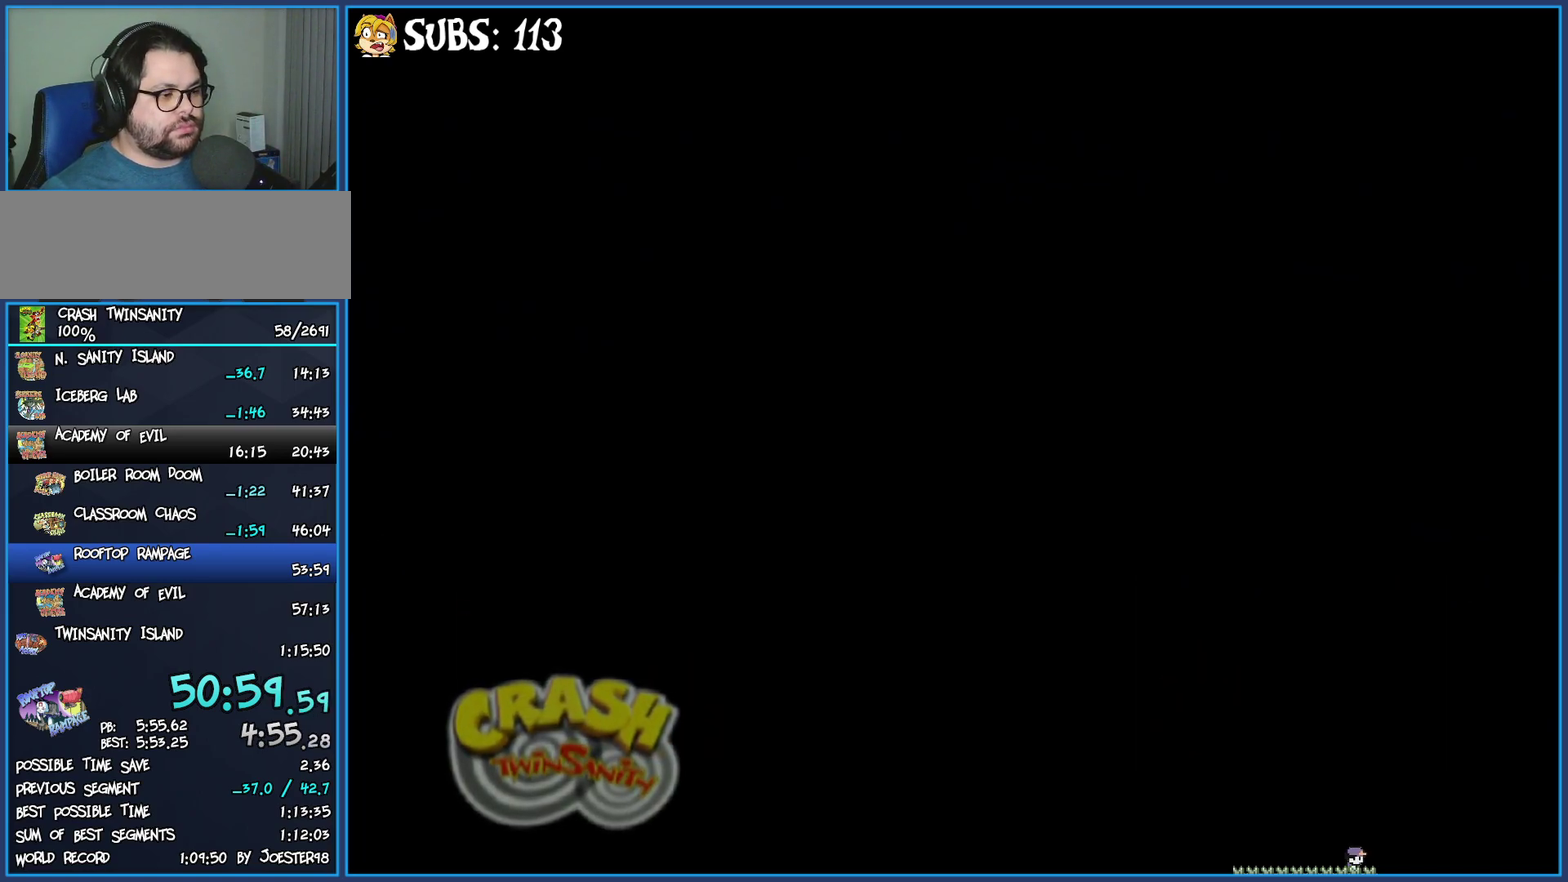
{"buttons": [], "left_stick": "down", "right_stick": "center", "events": []}
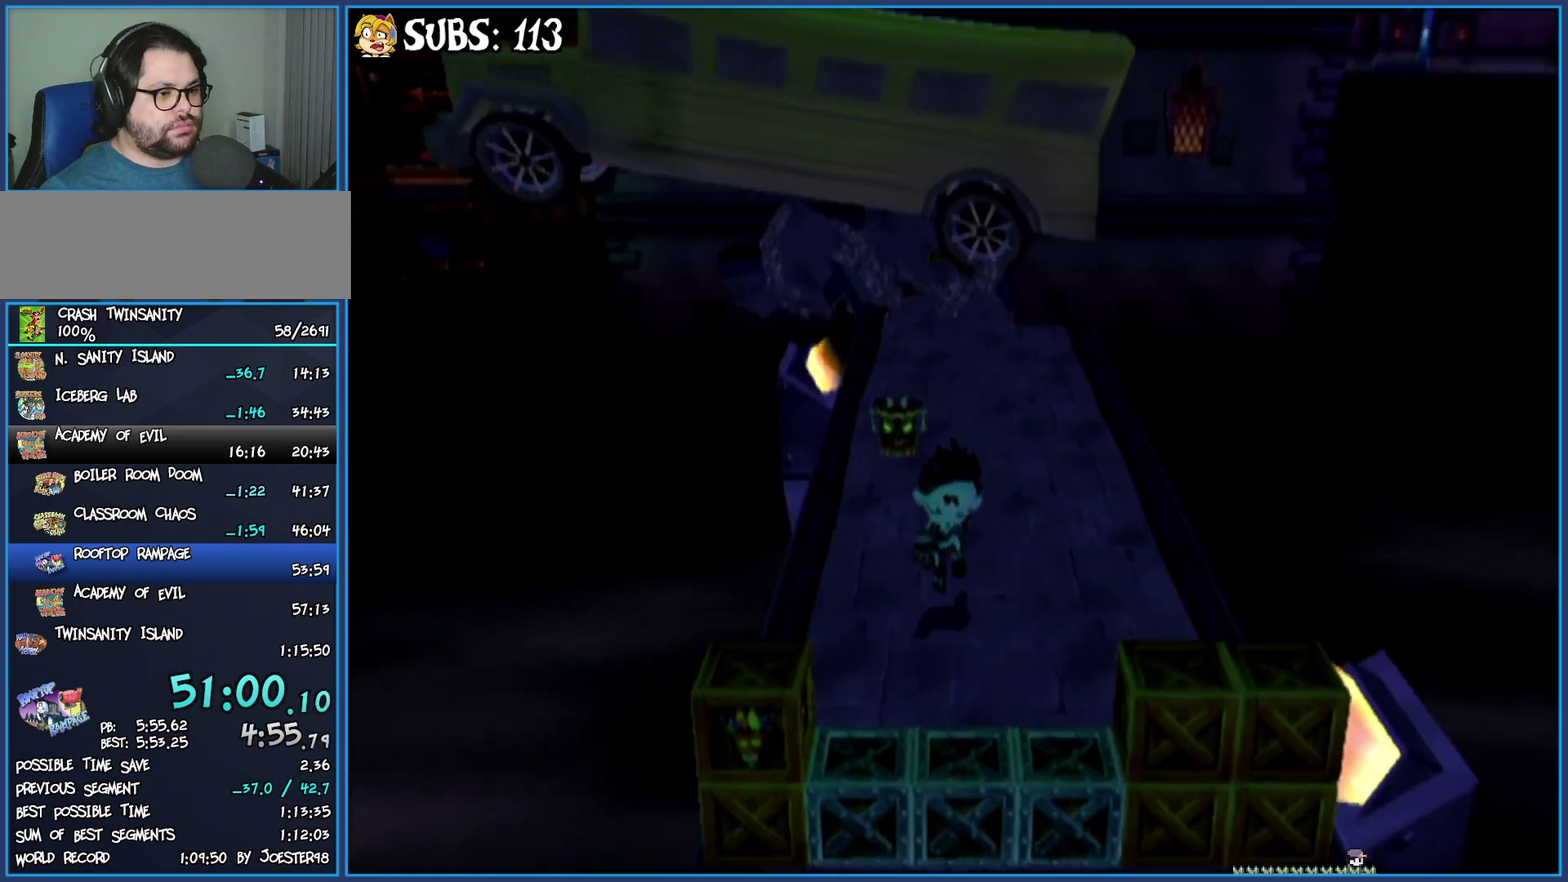
{"buttons": ["CROSS", "SQUARE"], "left_stick": "down", "right_stick": "center", "events": [[200, "left_stick", "down-left"], [367, "CROSS", "down"], [383, "SQUARE", "down"], [433, "left_stick", "down"]]}
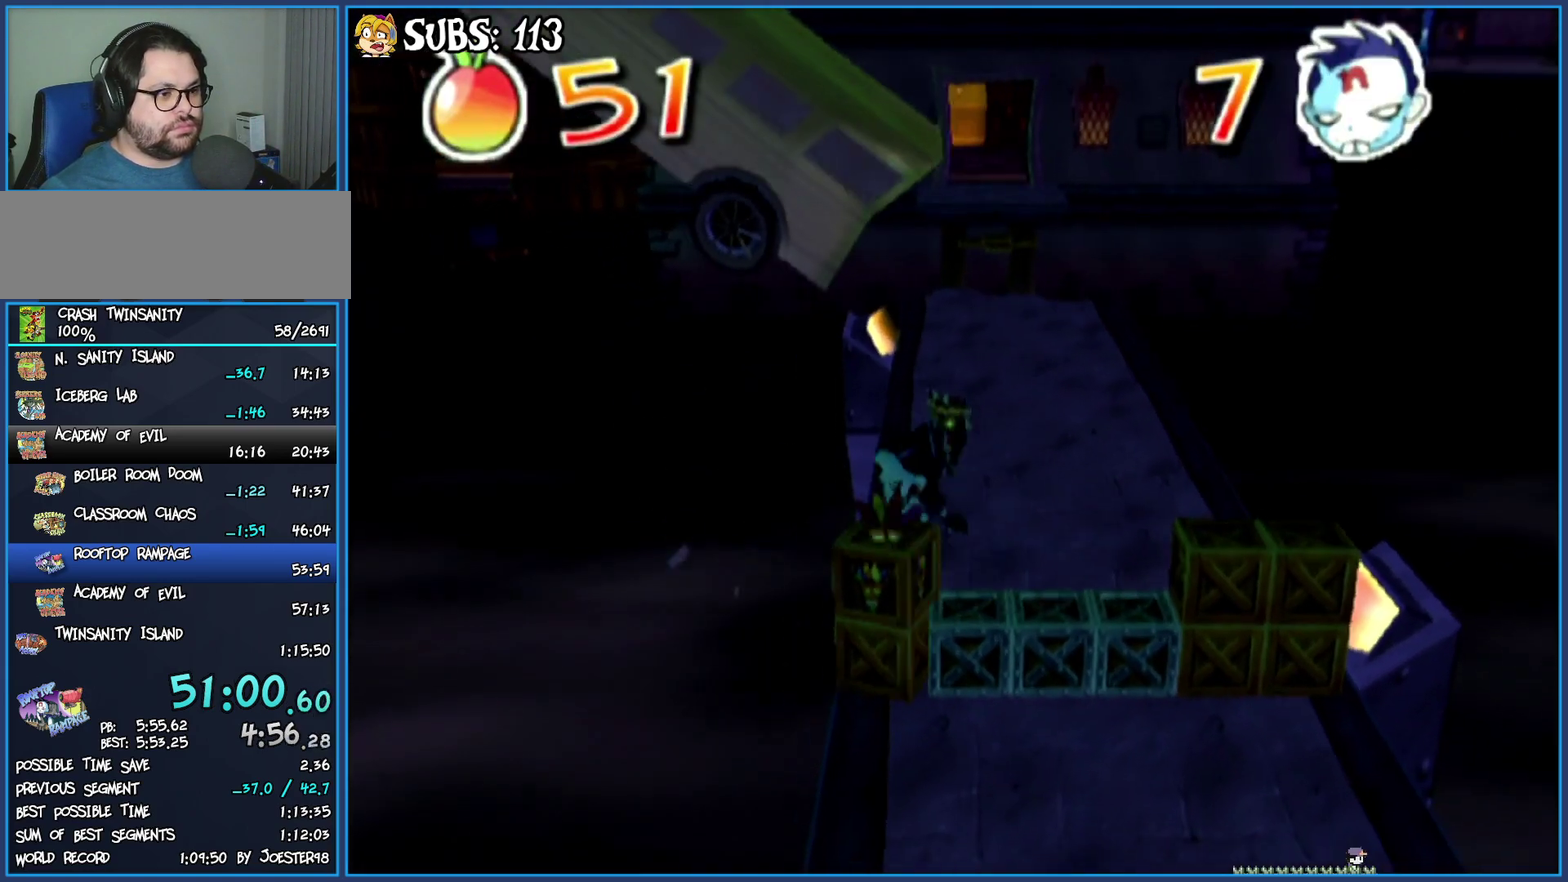
{"buttons": [], "left_stick": "down", "right_stick": "center", "events": [[17, "CROSS", "up"], [33, "SQUARE", "up"]]}
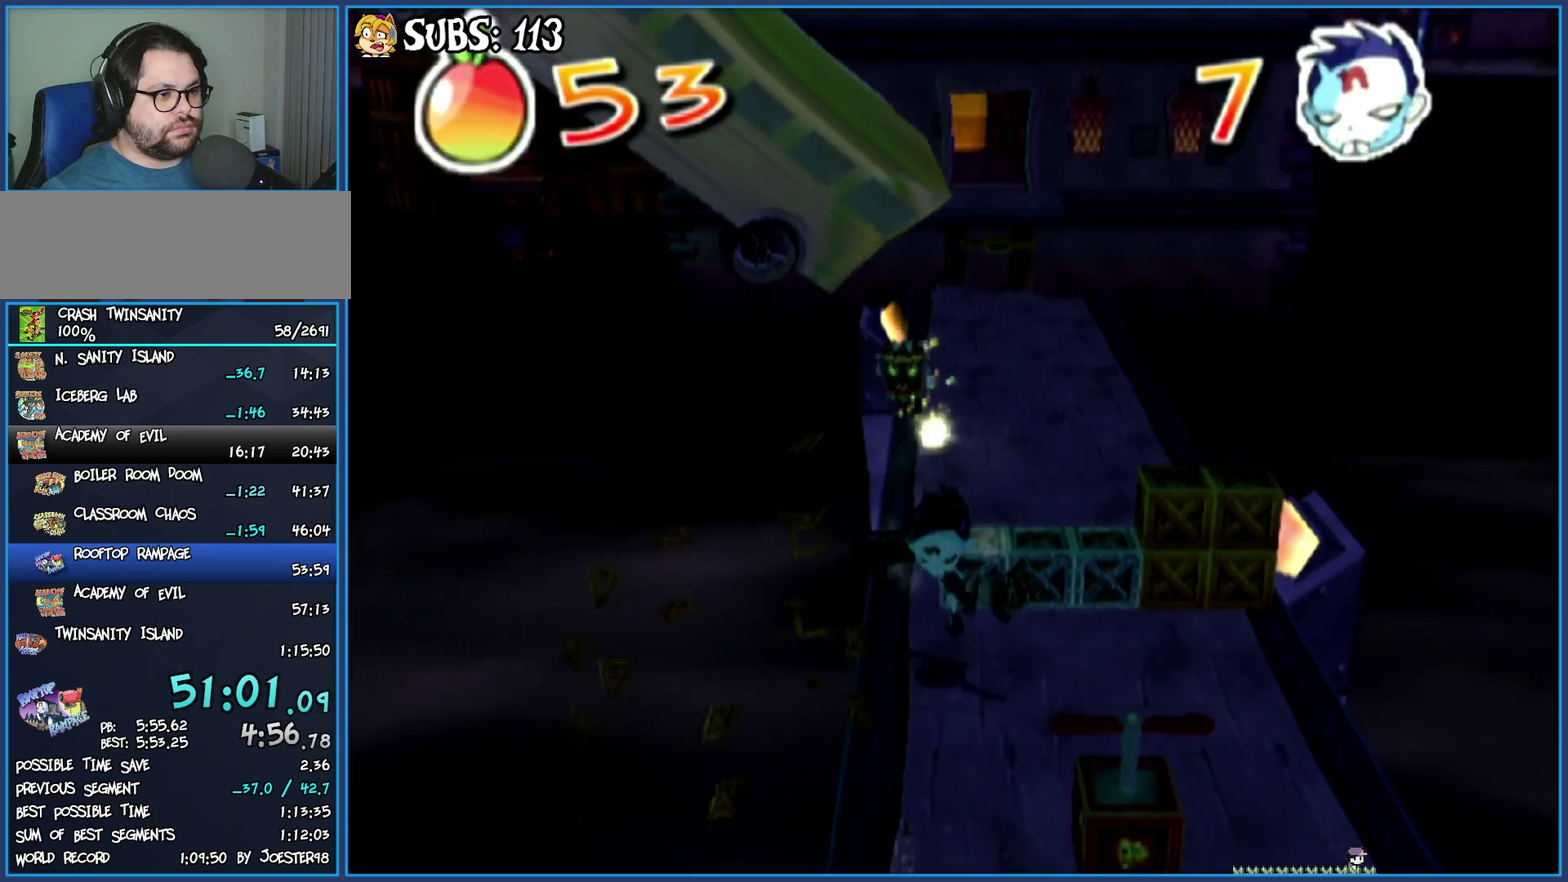
{"buttons": ["SQUARE"], "left_stick": "down", "right_stick": "center", "events": [[267, "SQUARE", "down"], [383, "SQUARE", "up"], [450, "SQUARE", "down"]]}
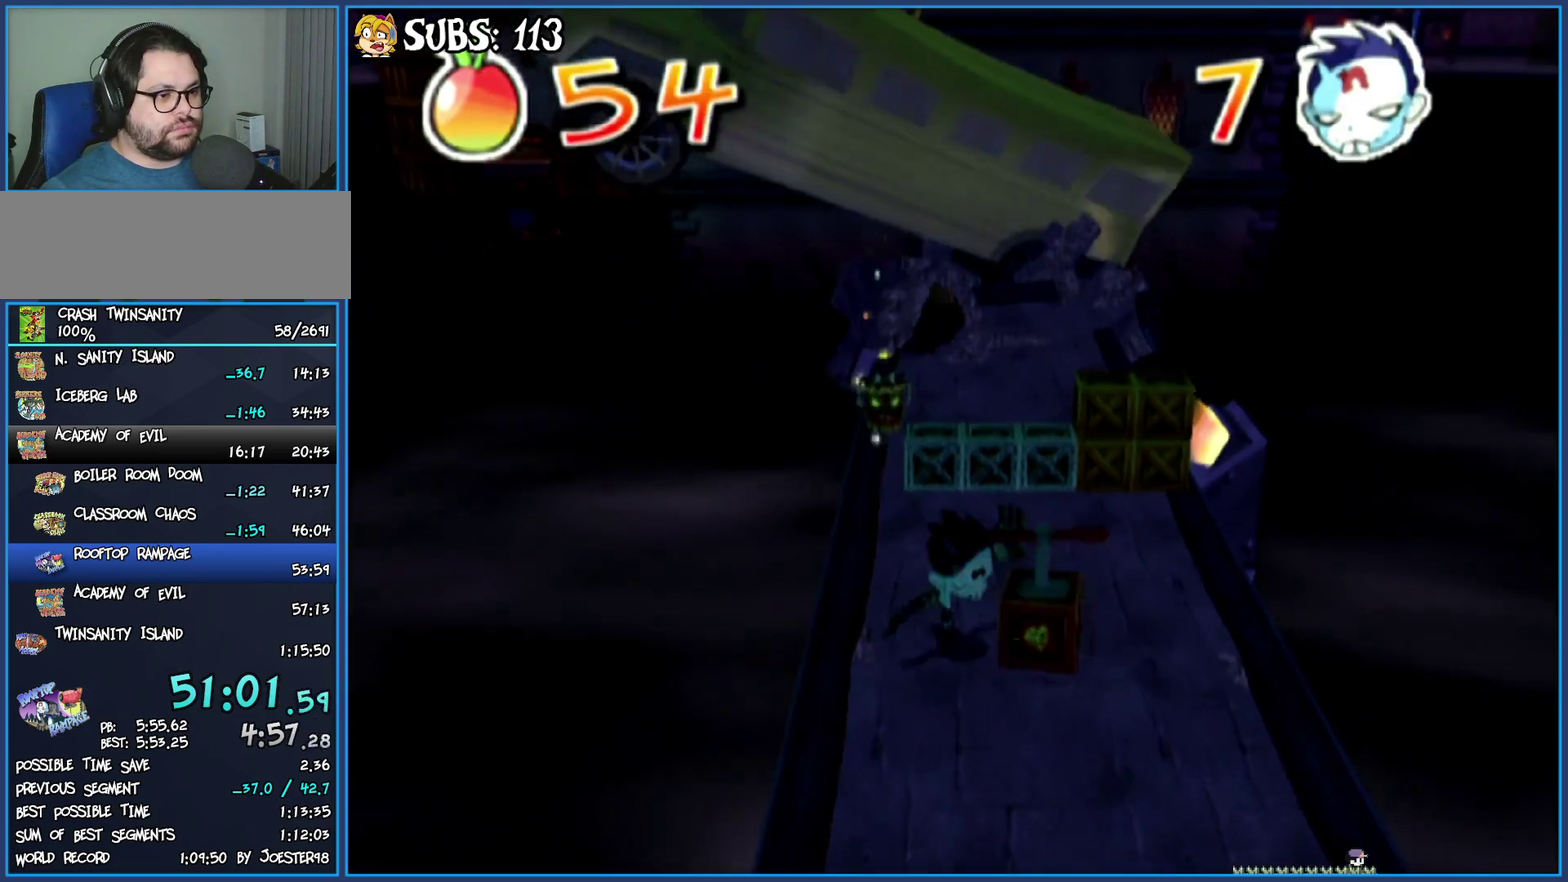
{"buttons": [], "left_stick": "down", "right_stick": "center", "events": [[33, "SQUARE", "up"], [100, "SQUARE", "down"], [200, "SQUARE", "up"]]}
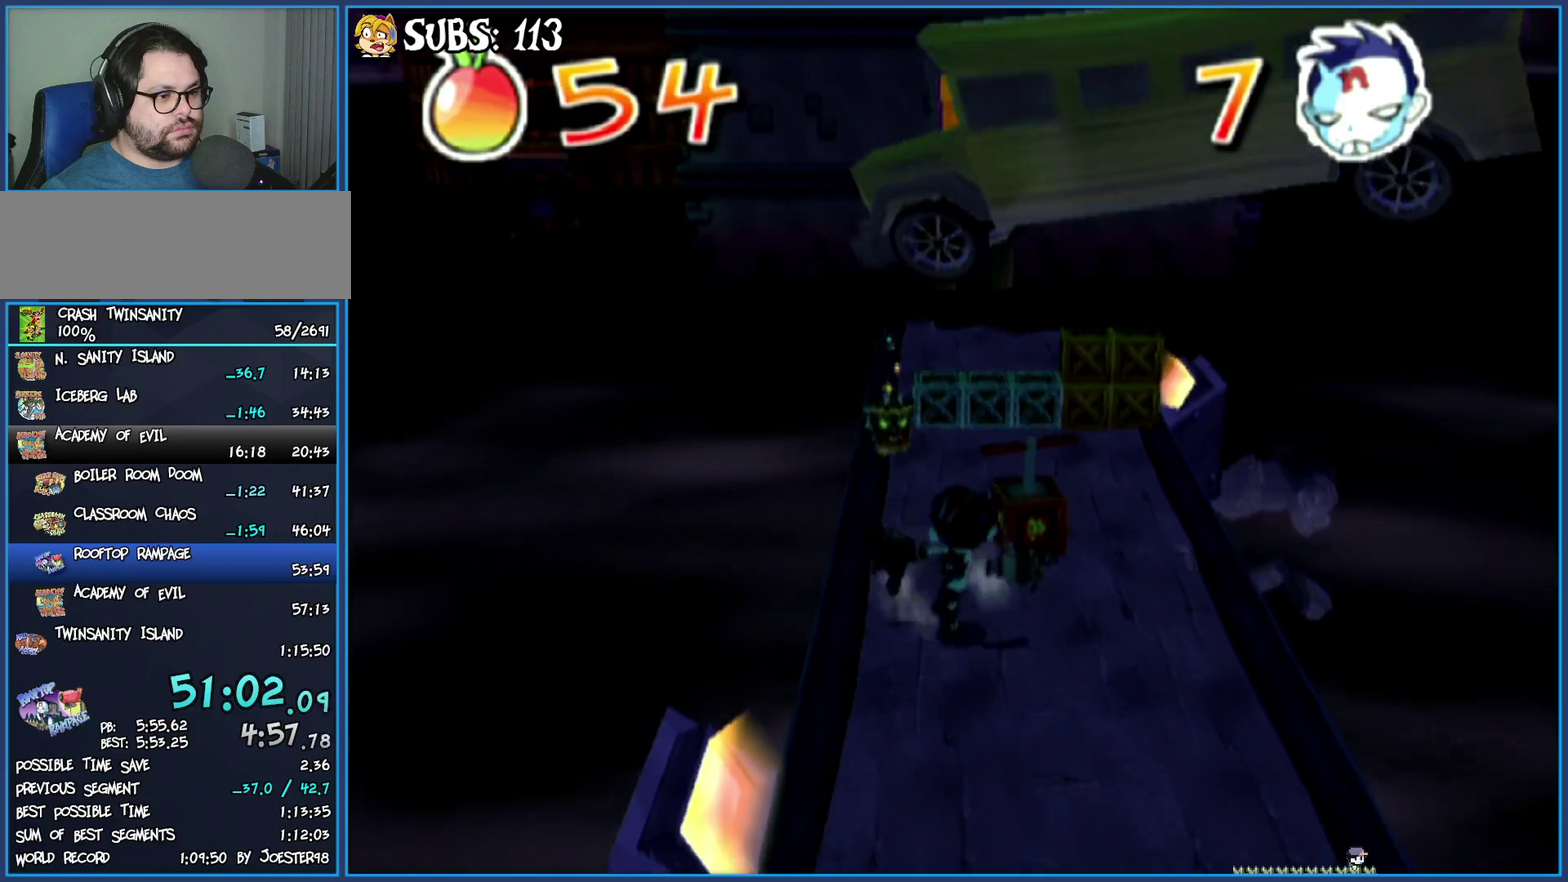
{"buttons": [], "left_stick": "down", "right_stick": "center", "events": []}
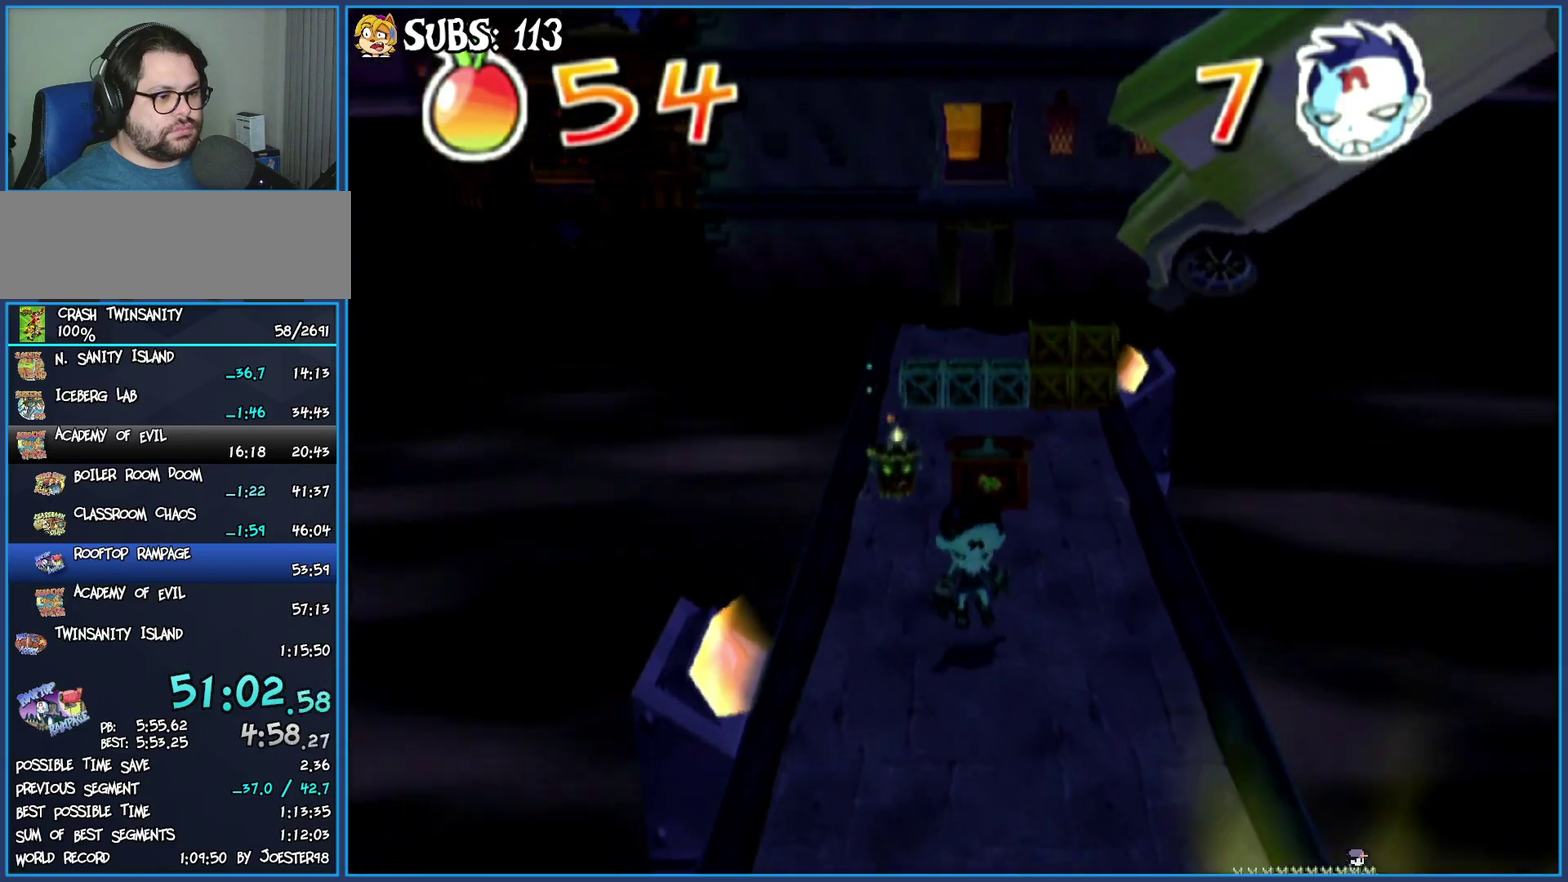
{"buttons": [], "left_stick": "down", "right_stick": "center", "events": []}
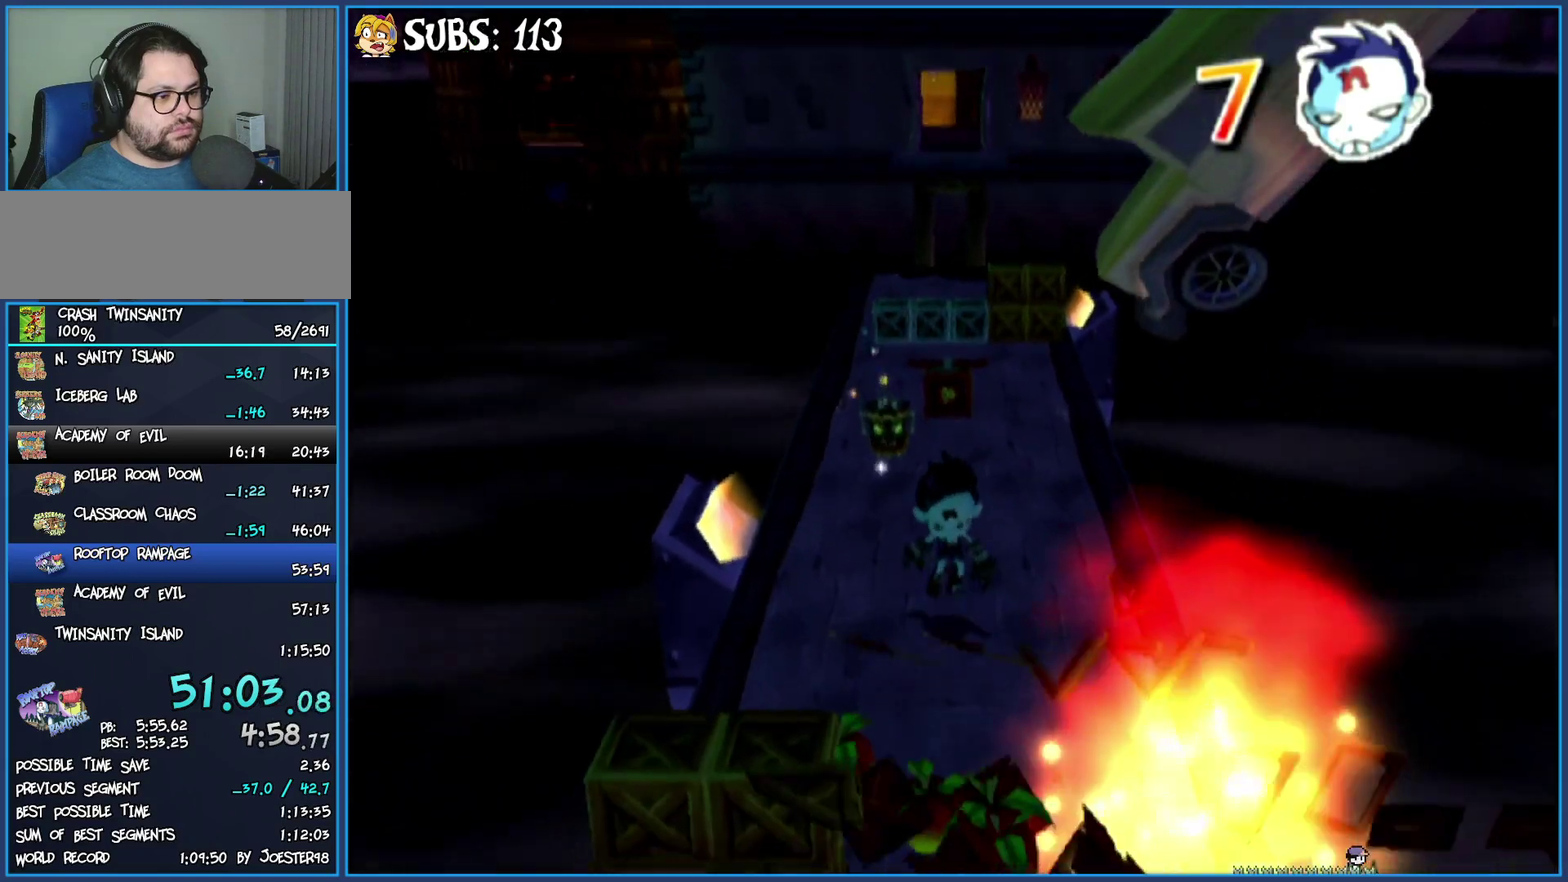
{"buttons": ["SQUARE"], "left_stick": "down-left", "right_stick": "center", "events": [[167, "left_stick", "down-left"], [317, "SQUARE", "down"]]}
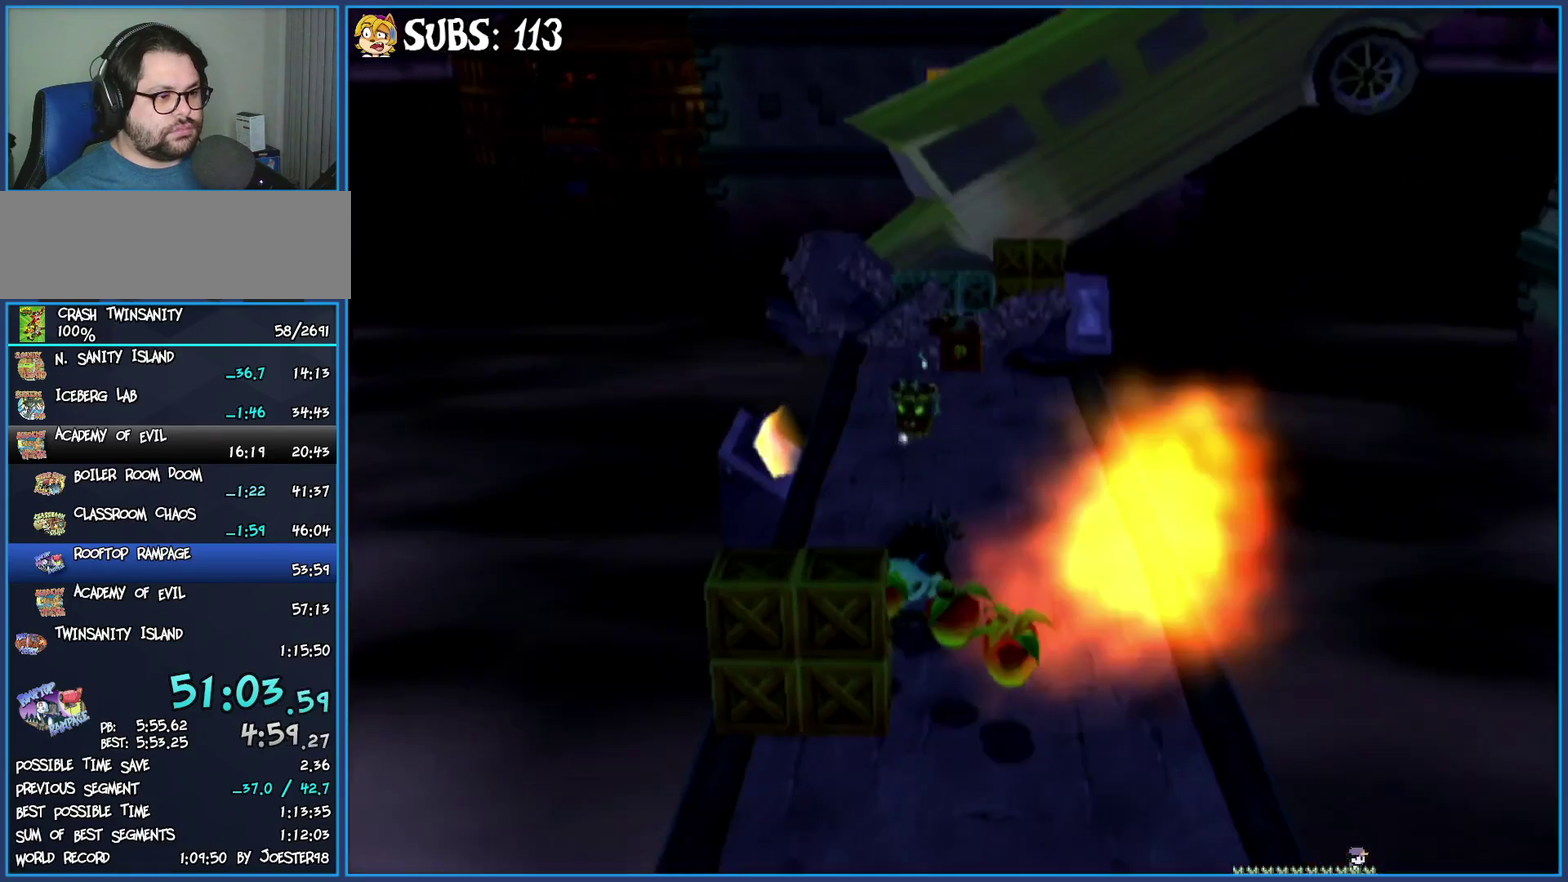
{"buttons": [], "left_stick": "down-right", "right_stick": "center", "events": [[67, "SQUARE", "up"], [150, "left_stick", "down"], [250, "left_stick", "down-right"]]}
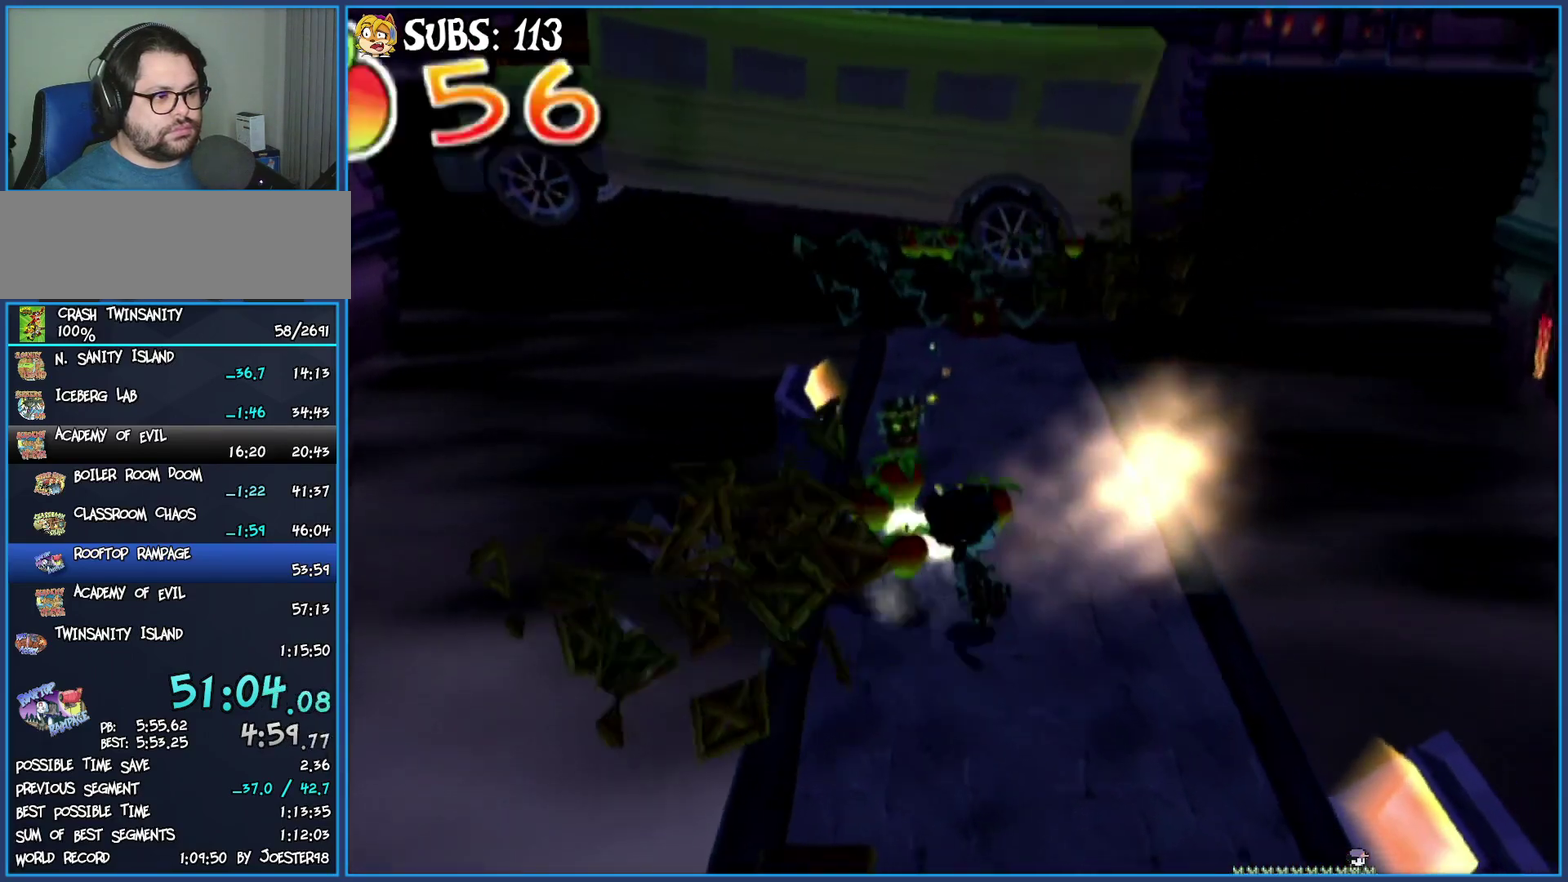
{"buttons": [], "left_stick": "down-left", "right_stick": "center", "events": [[117, "left_stick", "down"], [400, "left_stick", "down-left"]]}
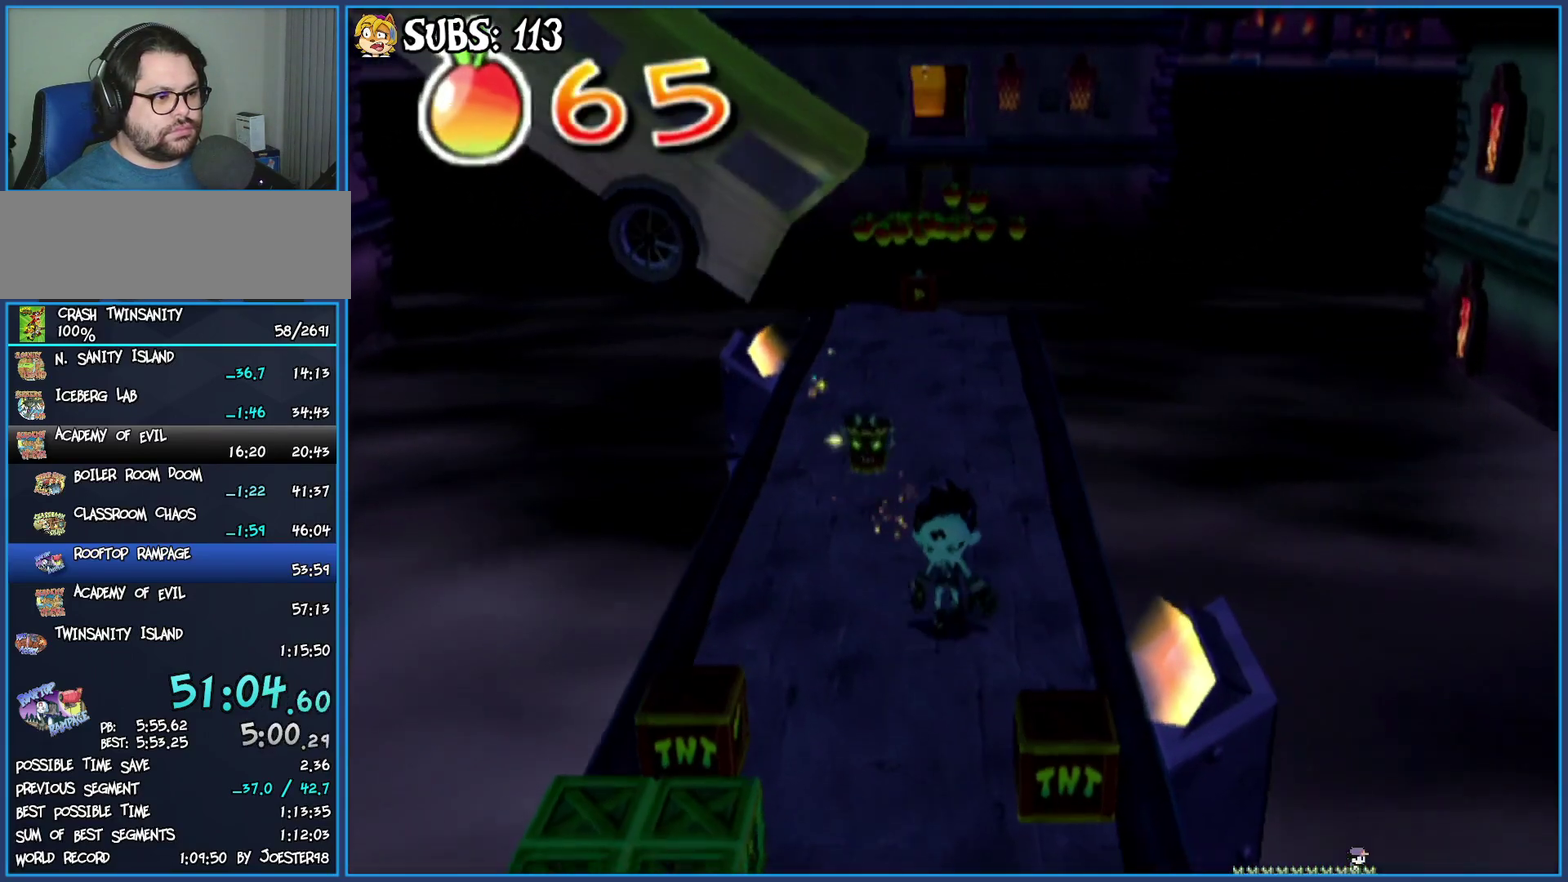
{"buttons": [], "left_stick": "down", "right_stick": "center", "events": [[50, "left_stick", "down"]]}
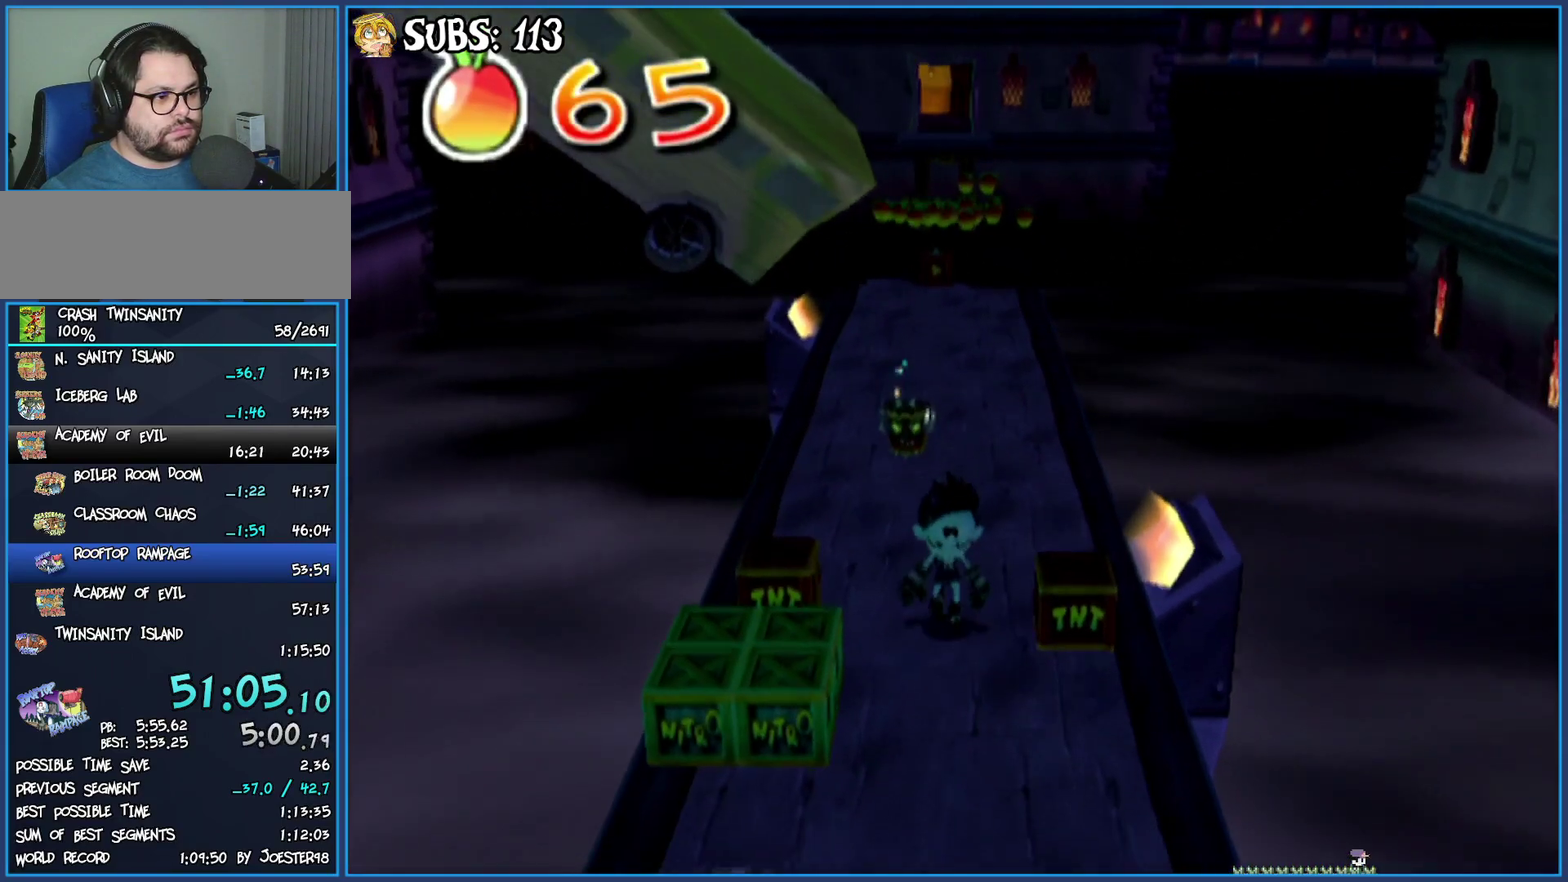
{"buttons": [], "left_stick": "down", "right_stick": "center", "events": []}
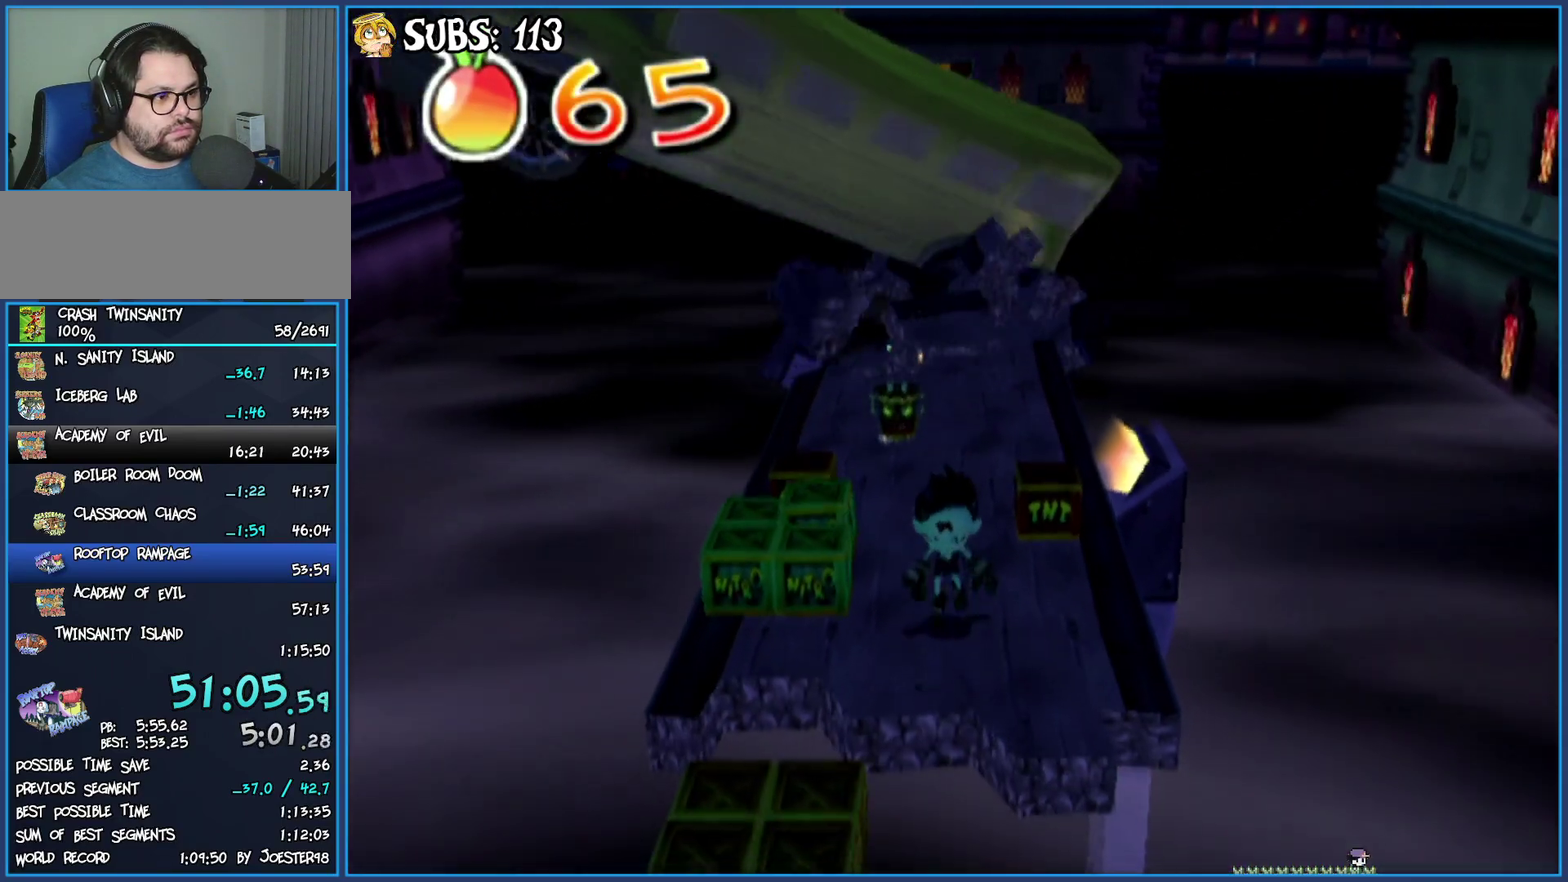
{"buttons": ["CROSS"], "left_stick": "down-left", "right_stick": "center", "events": [[167, "CROSS", "down"], [183, "left_stick", "down-left"]]}
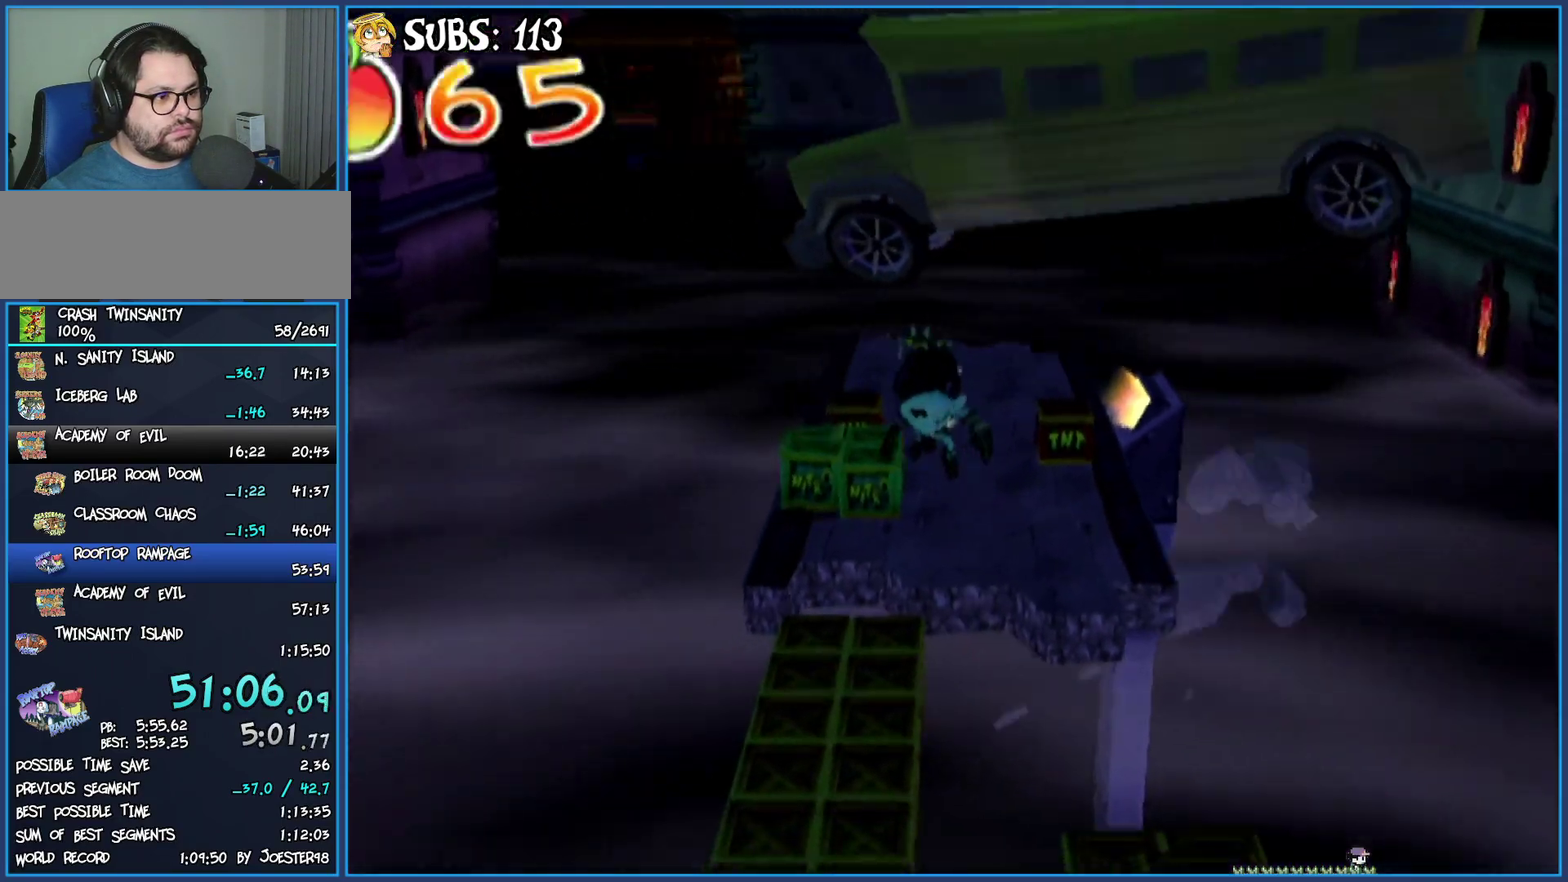
{"buttons": ["CROSS"], "left_stick": "down", "right_stick": "center", "events": [[167, "left_stick", "down"]]}
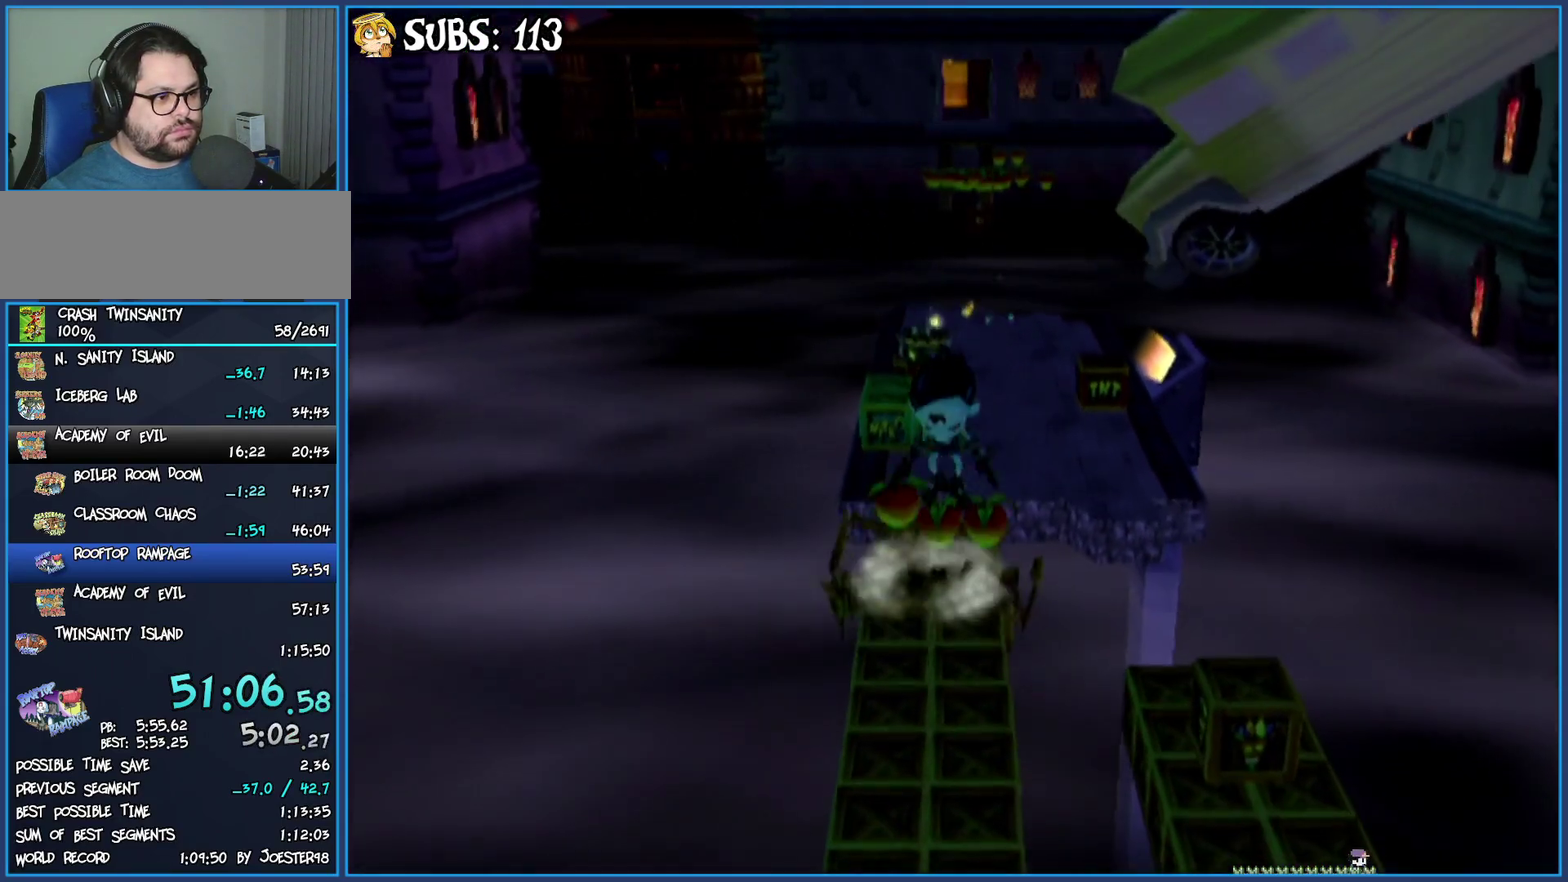
{"buttons": ["CROSS"], "left_stick": "down", "right_stick": "center", "events": []}